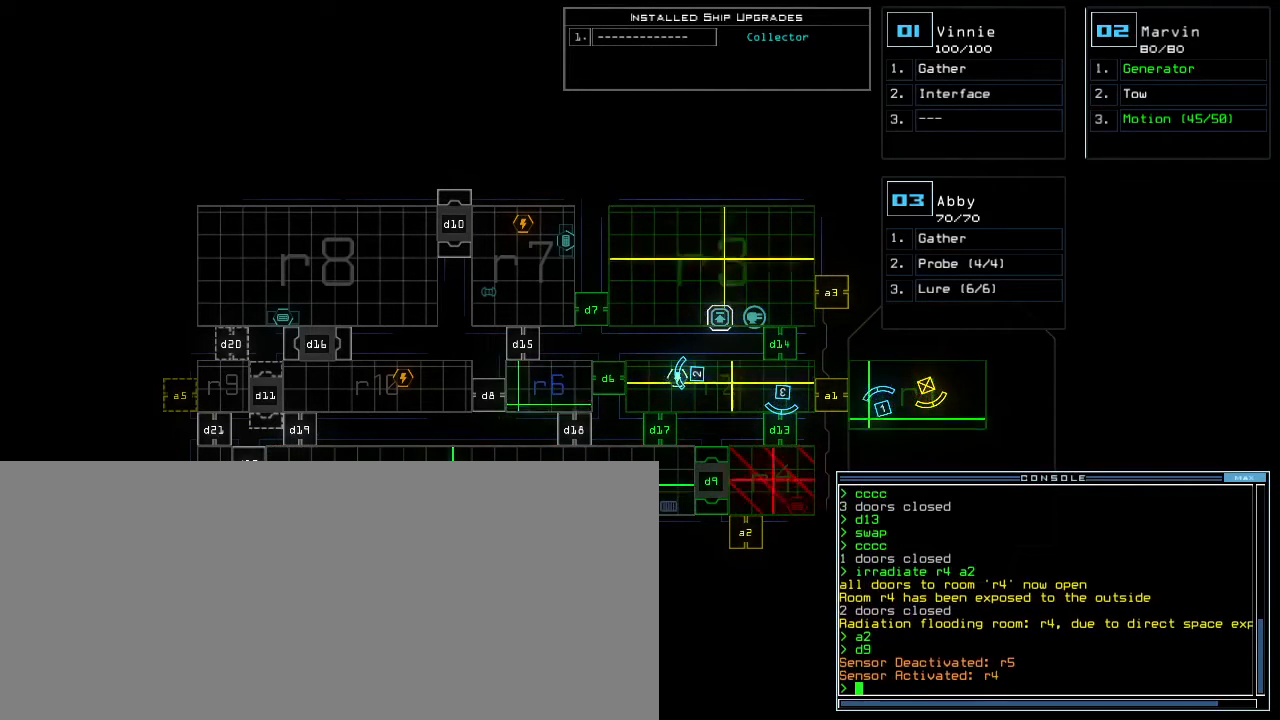
Gameplay with keyboard; each line is a JSON object with the keys held at the frame after it. "events" lists presses ("down") and releases ("up") of ".", "0", "1", "2", "3", "4", "5", "6", "7", "8", "9", "a", "b", "backspace", "c", "caps_lock", "comma", "ctrl_l", "ctrl_r", "d", "down", "e", "equals", "escape", "f", "f8", "g", "h", "i", "j", "k", "l", "left", "m", "minus", "n", "o", "p", "q", "quote", "r", "return", "right", "s", "semicolon", "shift_l", "shift_r", "space", "t", "tab", "tilde", "u", "up", "v", "w", "x", "y" and "z" between this image and that frame as [ms after this image, input, new state], when the widget could be followed in between. No other keys are recorded. Mouse input is not recorded. Not read: other_keys.
{"keys": ["1"], "events": [[300, "d", "down"], [367, "d", "up"], [483, "1", "down"]]}
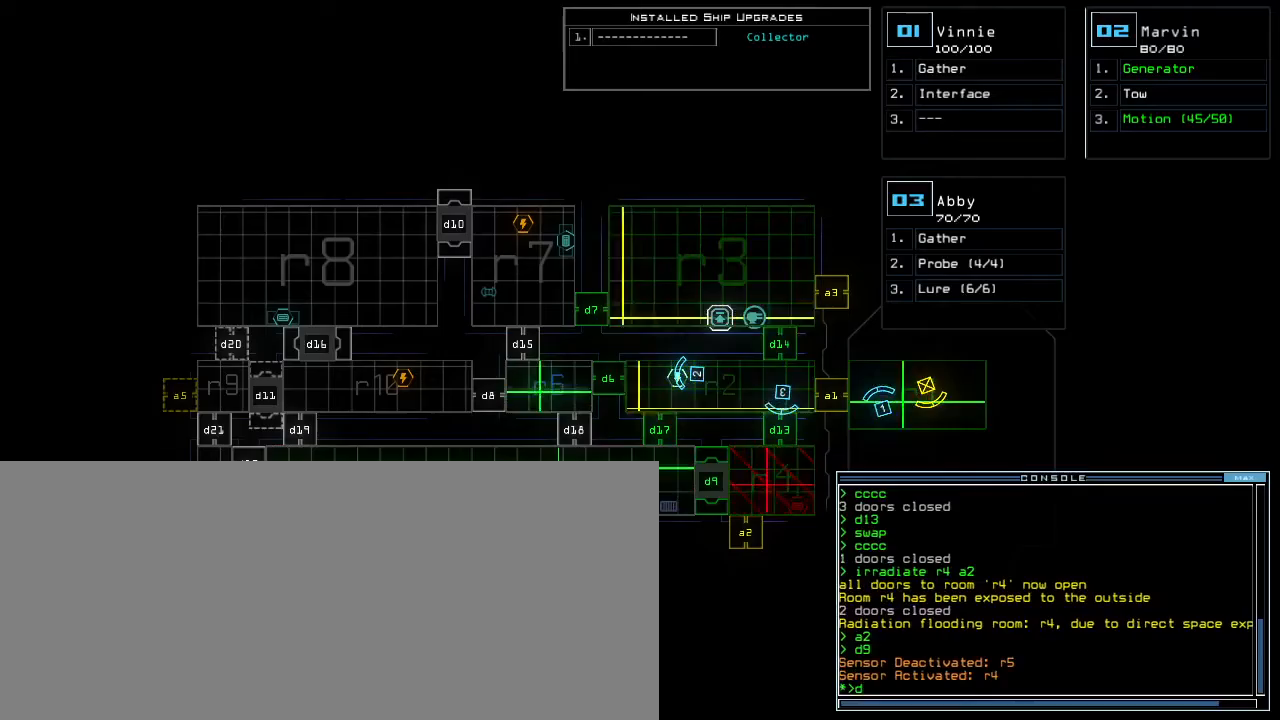
{"keys": [], "events": [[67, "1", "up"], [433, "4", "down"], [483, "4", "up"]]}
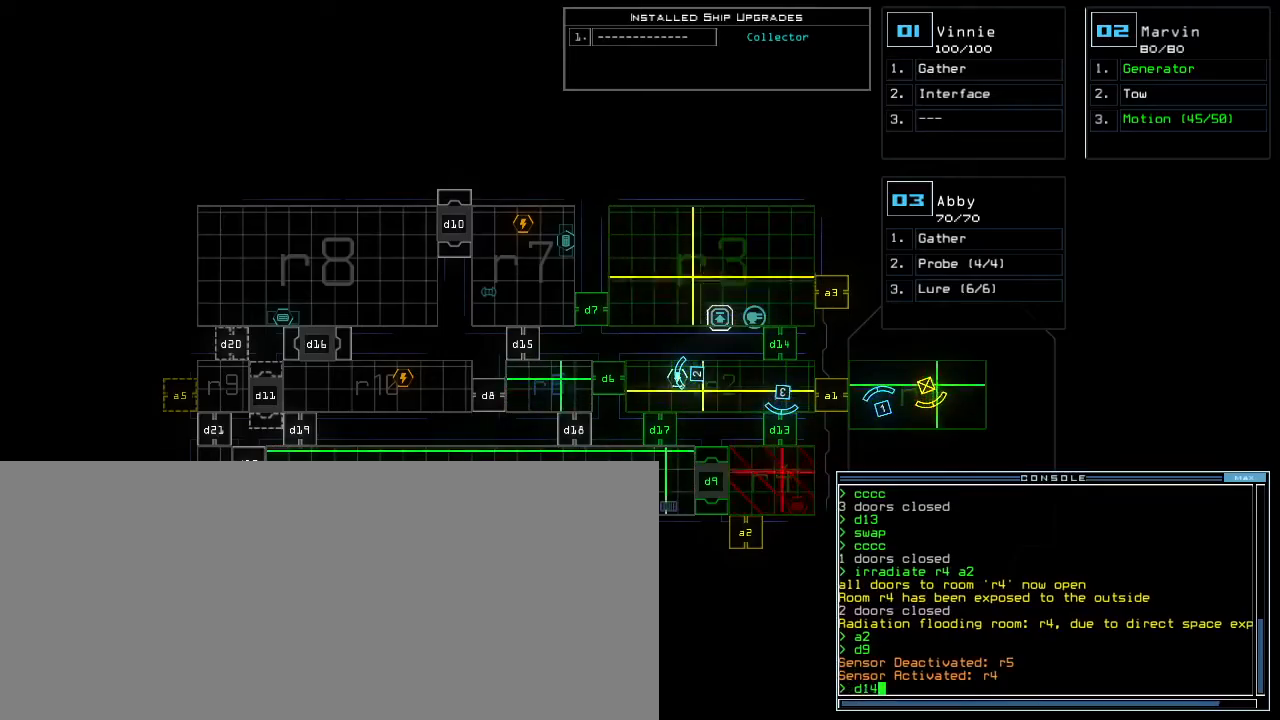
{"keys": [], "events": [[217, "return", "down"], [267, "return", "up"]]}
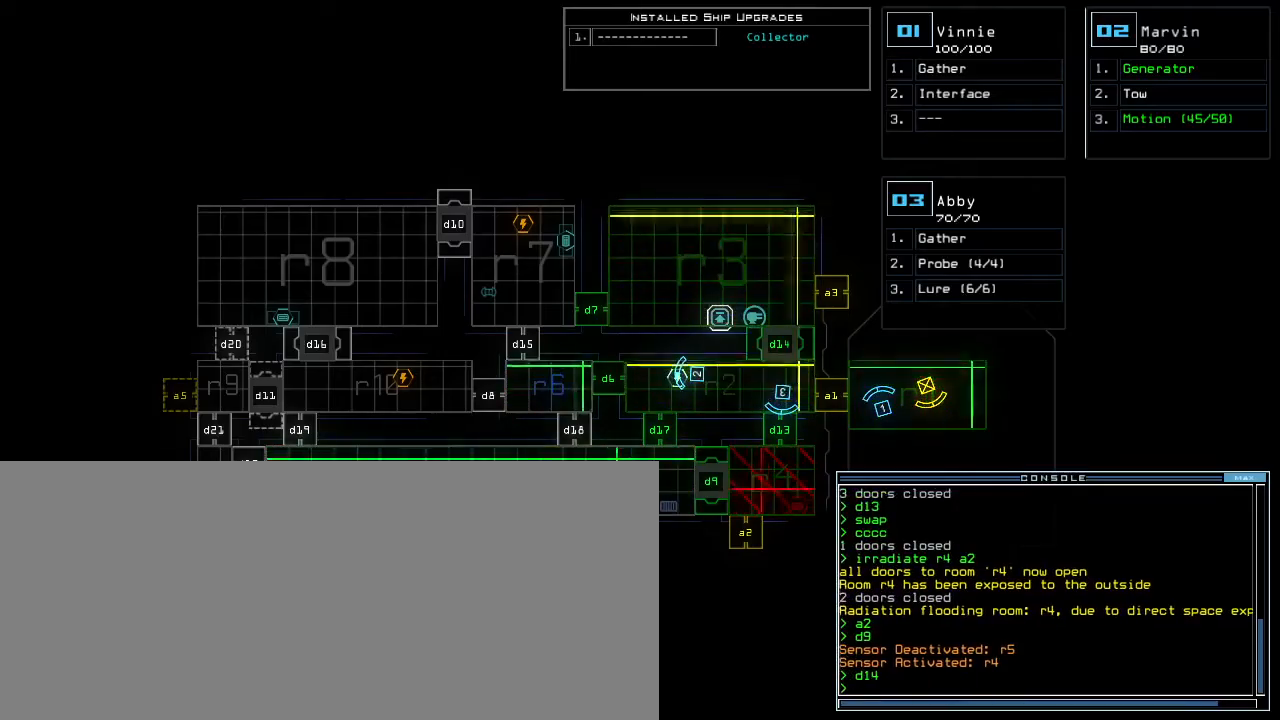
{"keys": ["down"], "events": [[200, "3", "down"], [217, "down", "down"], [267, "3", "up"], [300, "left", "down"], [433, "left", "up"]]}